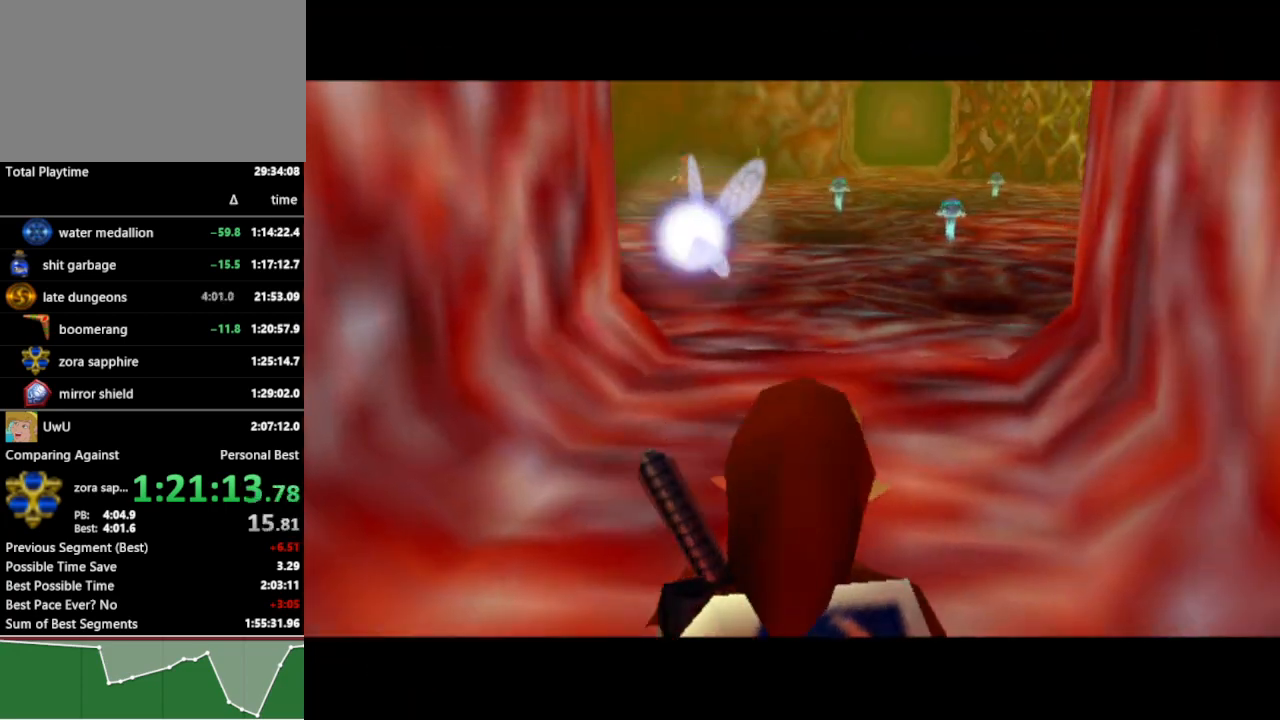
Gameplay with a controller (Nintendo layout); each line is a JSON object with the inputs held at the frame after it. "events" lists button and stick changes between this image and that frame as [ms after this image, input, new state], when the widget could be followed in between. Not read: L3 R3.
{"buttons": [], "left_stick": "up", "right_stick": "center", "events": [[367, "A", "down"], [467, "A", "up"]]}
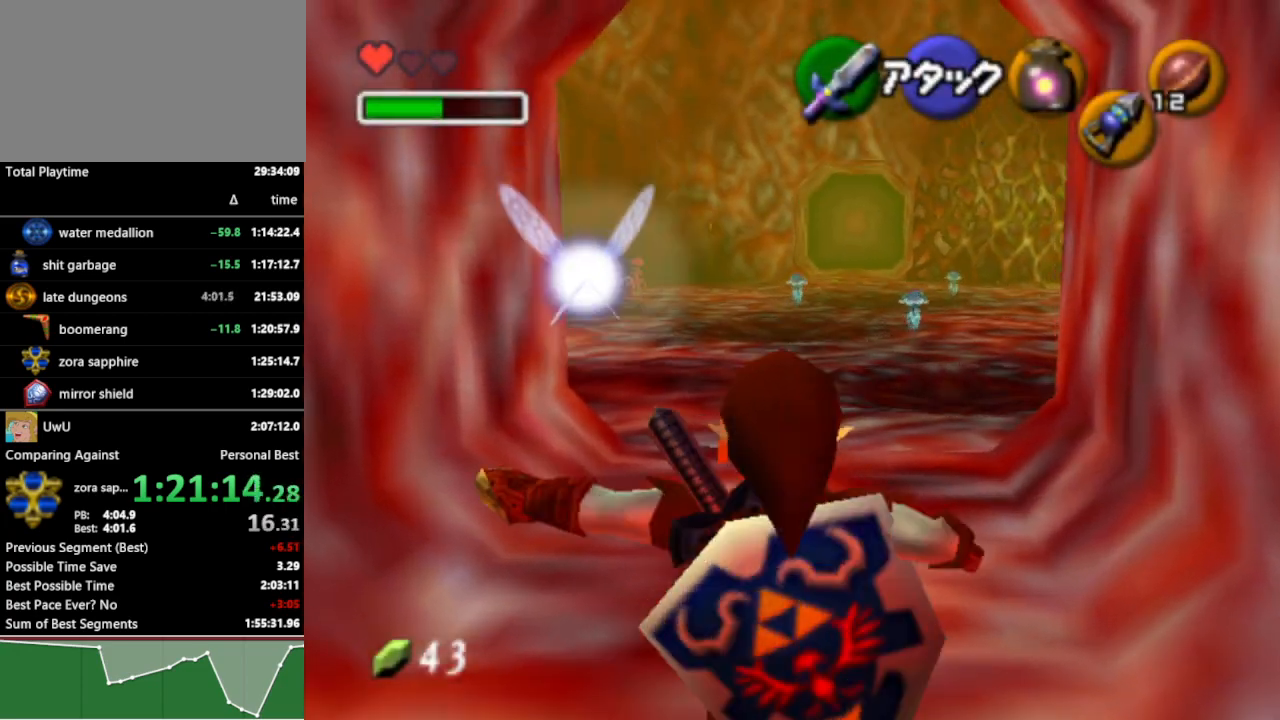
{"buttons": [], "left_stick": "up-left", "right_stick": "center", "events": [[367, "left_stick", "up-left"]]}
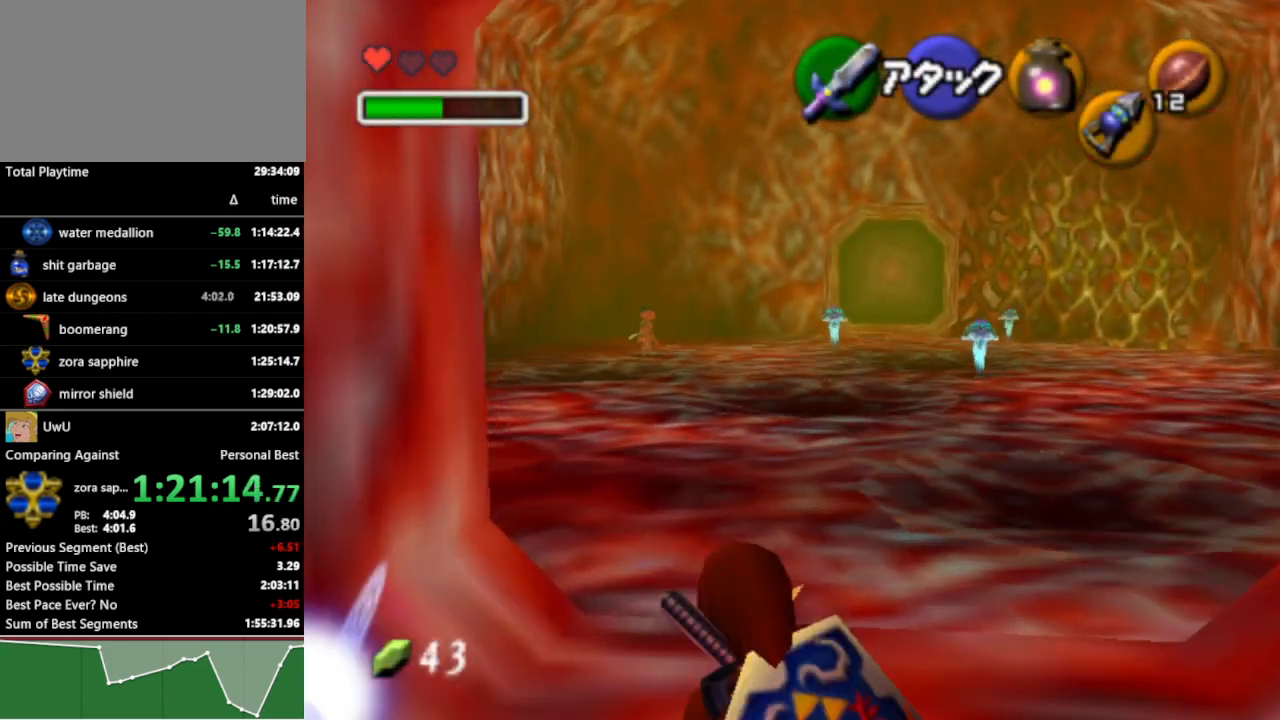
{"buttons": [], "left_stick": "up-left", "right_stick": "center", "events": [[133, "A", "down"], [200, "A", "up"]]}
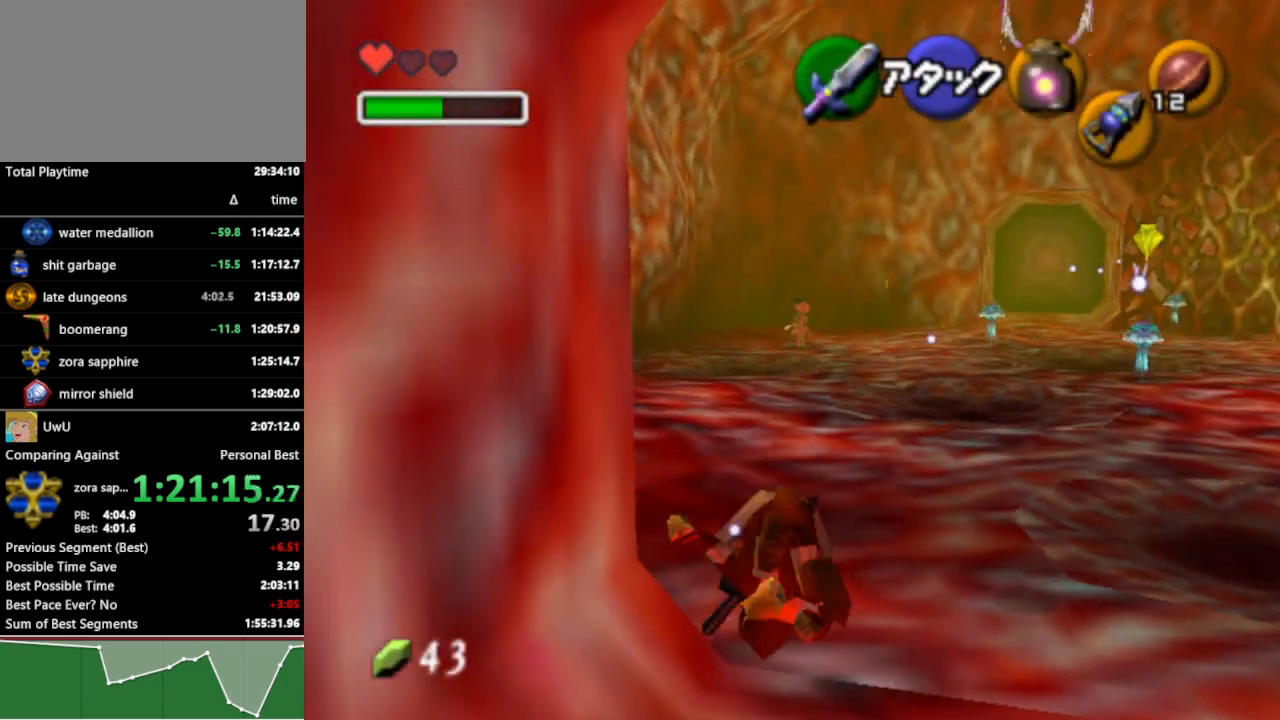
{"buttons": [], "left_stick": "up", "right_stick": "center", "events": [[67, "left_stick", "up"], [400, "A", "down"], [500, "A", "up"]]}
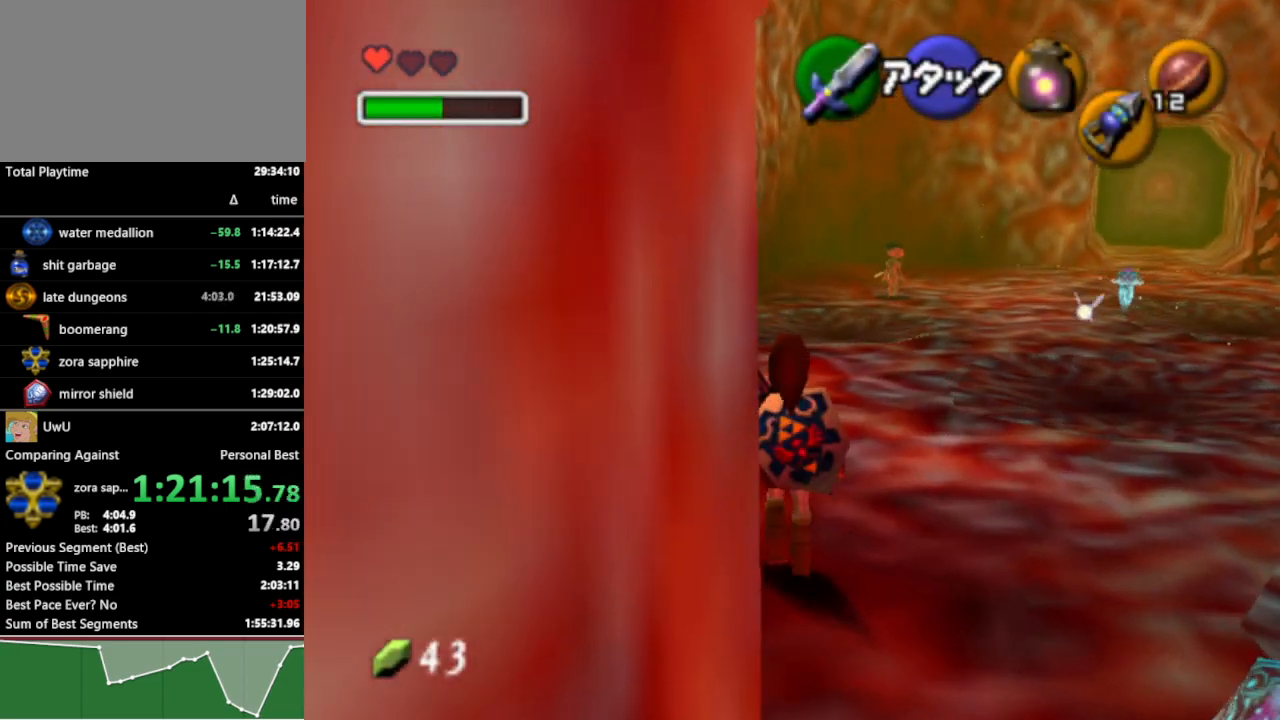
{"buttons": [], "left_stick": "up-right", "right_stick": "center", "events": [[400, "left_stick", "up-right"]]}
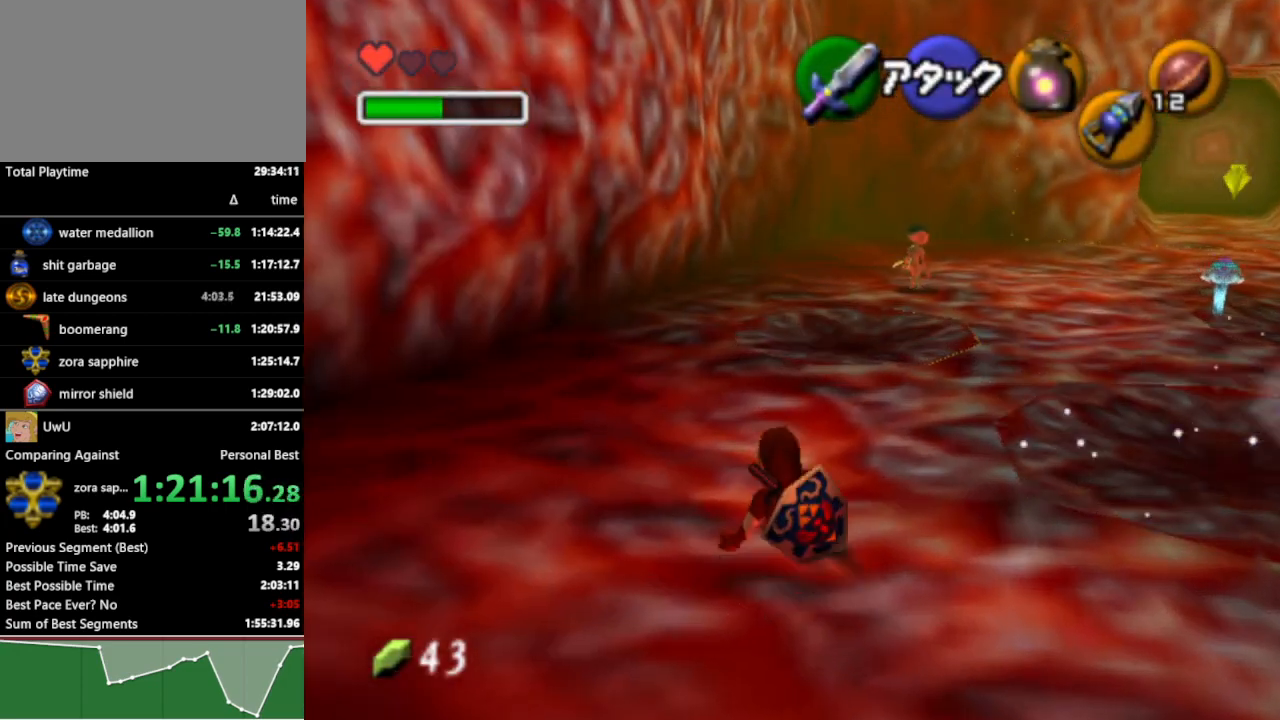
{"buttons": [], "left_stick": "up-right", "right_stick": "center", "events": [[267, "A", "down"], [400, "A", "up"]]}
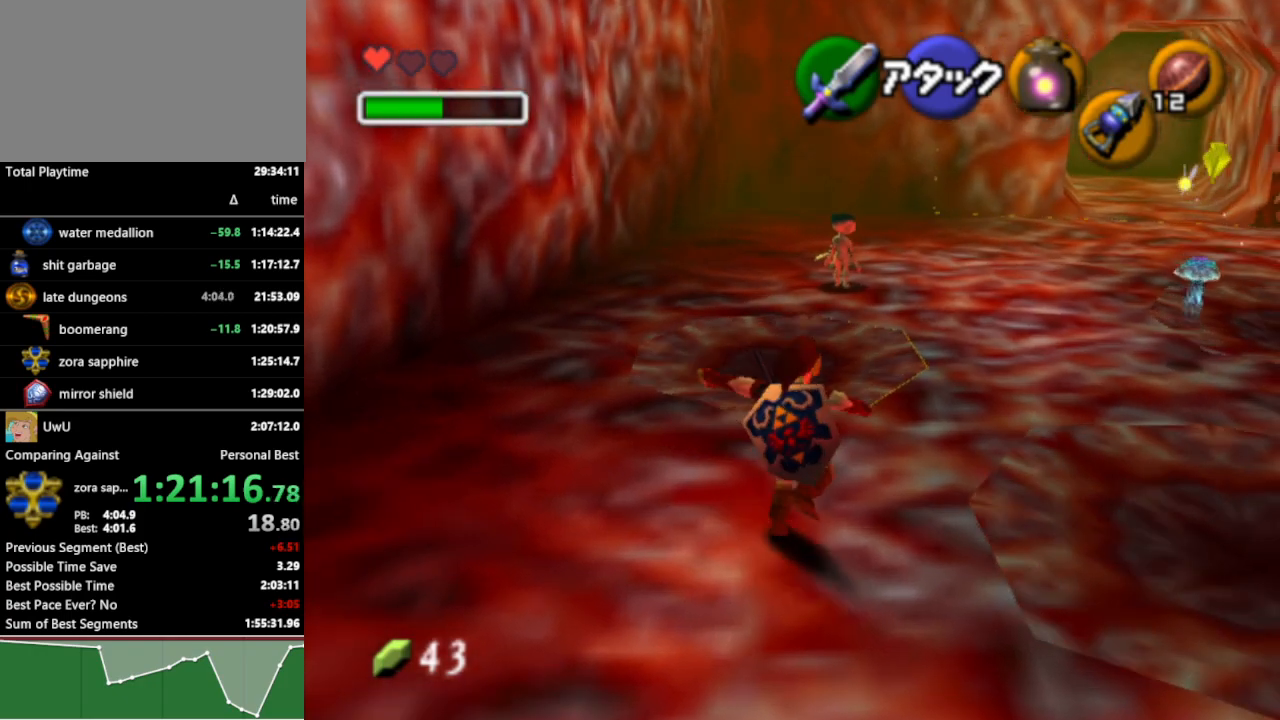
{"buttons": [], "left_stick": "right", "right_stick": "center", "events": [[400, "left_stick", "right"]]}
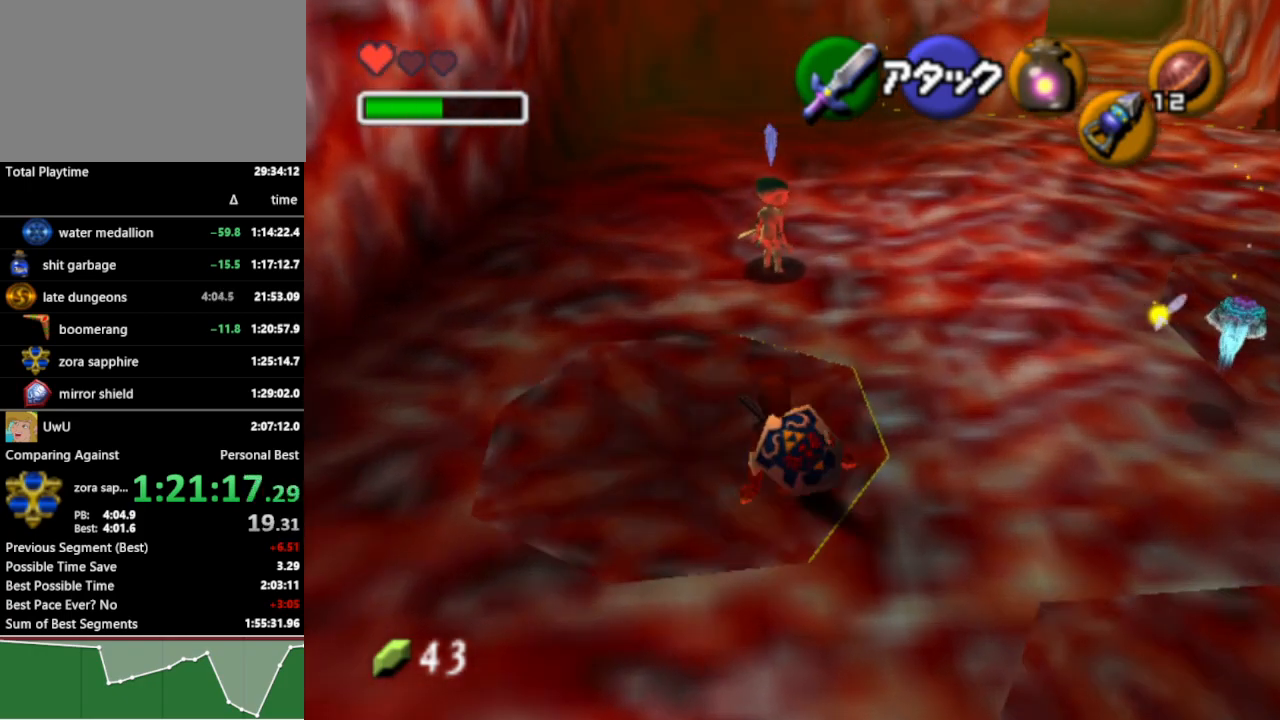
{"buttons": [], "left_stick": "up", "right_stick": "center", "events": [[167, "left_stick", "up-right"], [267, "B", "down"], [333, "B", "up"], [400, "B", "down"], [433, "B", "up"], [467, "left_stick", "up"]]}
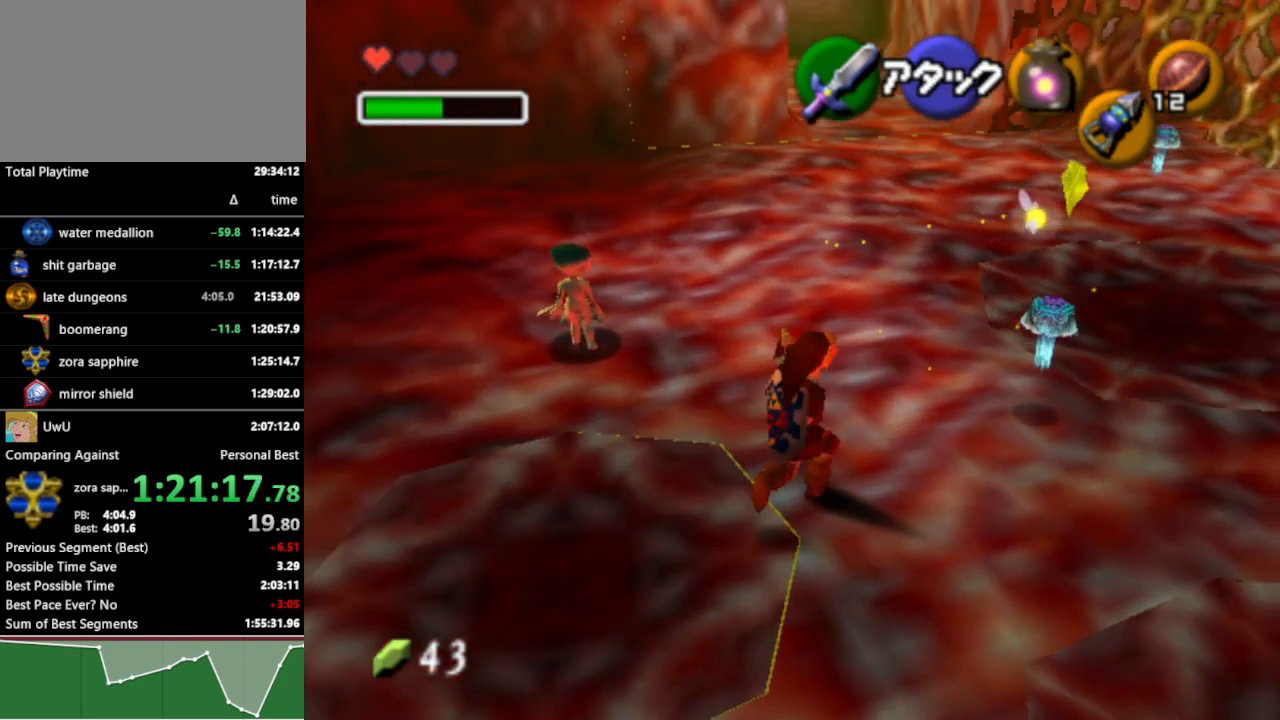
{"buttons": [], "left_stick": "up", "right_stick": "center", "events": []}
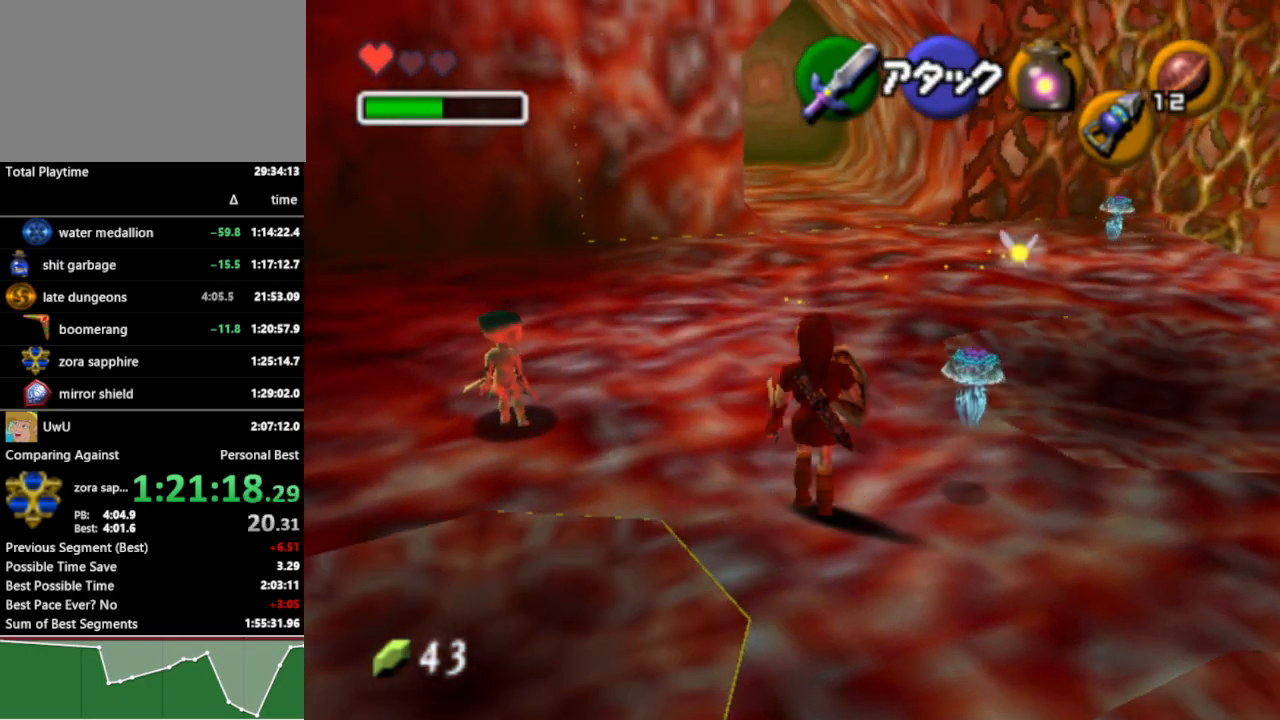
{"buttons": [], "left_stick": "up", "right_stick": "center", "events": [[33, "A", "down"], [133, "A", "up"]]}
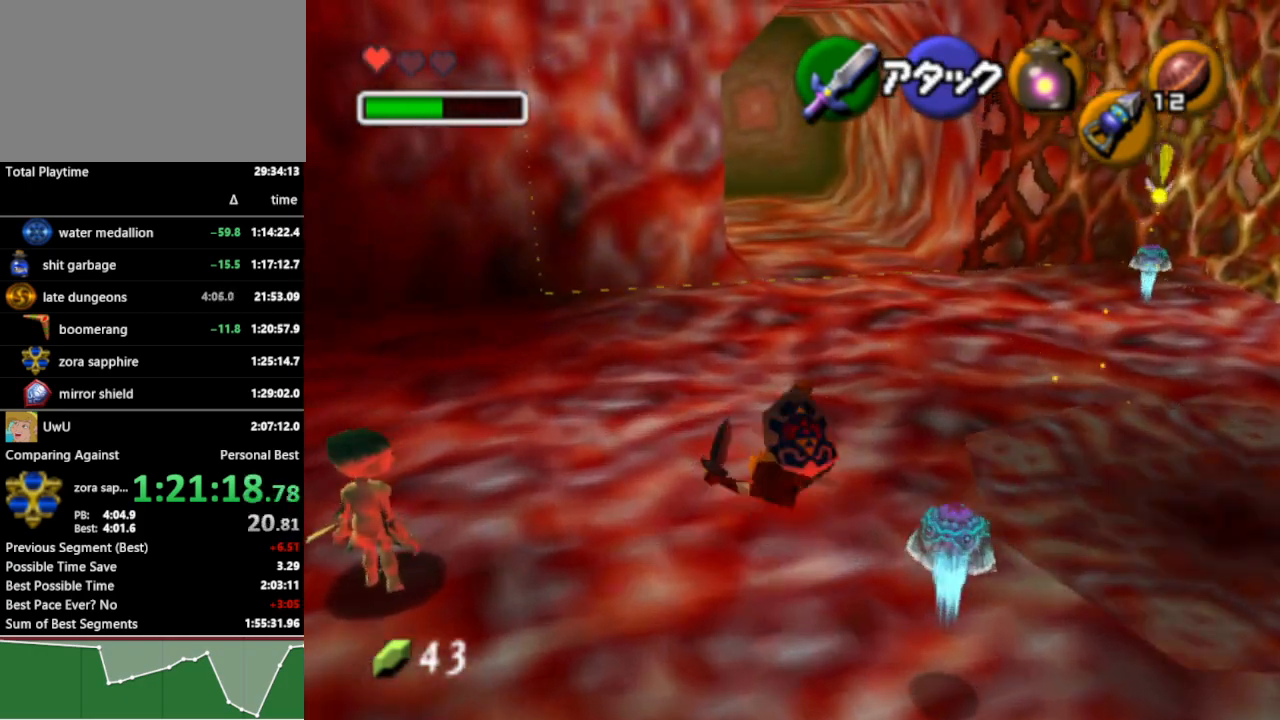
{"buttons": [], "left_stick": "up", "right_stick": "center", "events": [[233, "A", "down"], [367, "A", "up"]]}
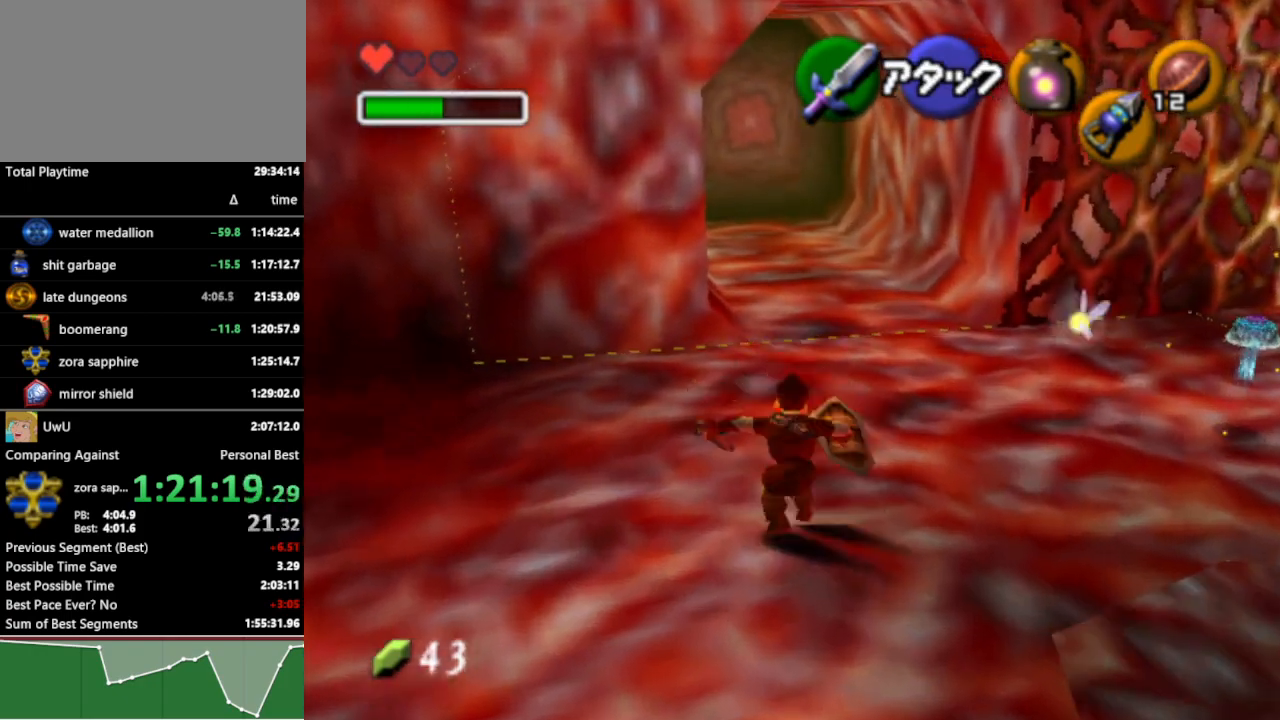
{"buttons": [], "left_stick": "up", "right_stick": "center", "events": []}
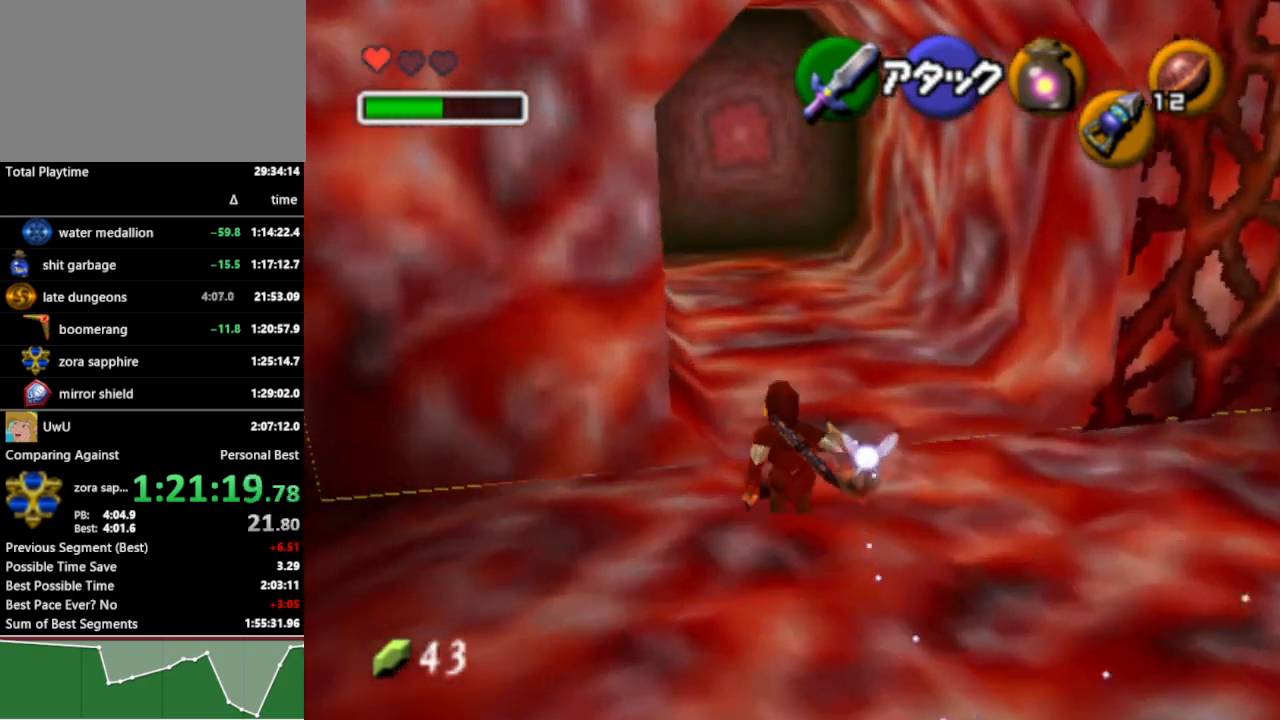
{"buttons": [], "left_stick": "up", "right_stick": "center", "events": [[67, "A", "down"], [200, "A", "up"]]}
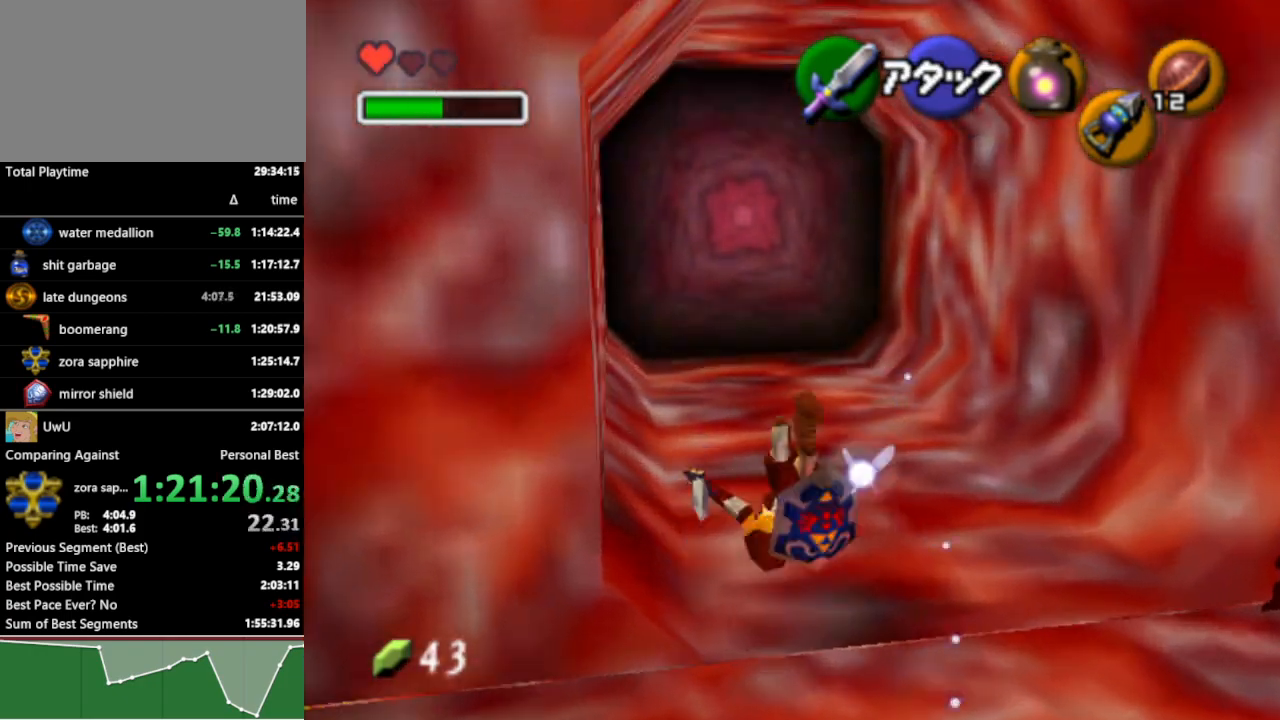
{"buttons": [], "left_stick": "up", "right_stick": "center", "events": [[333, "A", "down"], [467, "A", "up"]]}
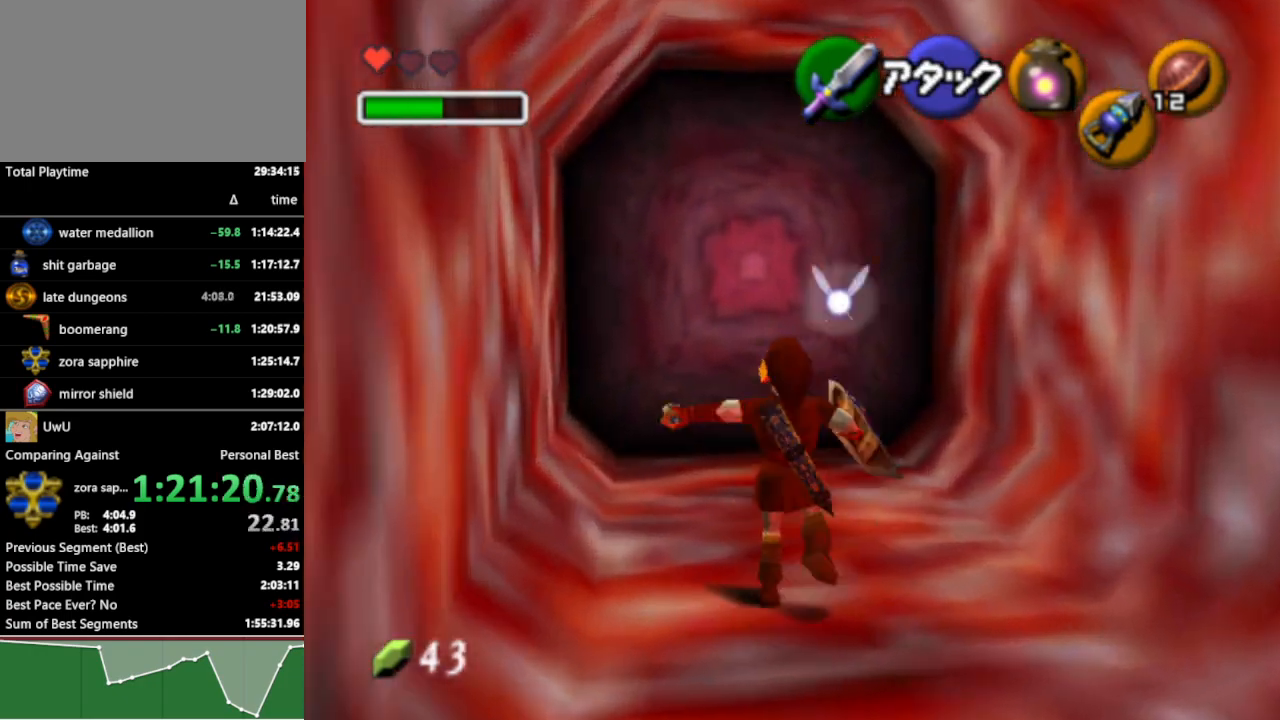
{"buttons": [], "left_stick": "up", "right_stick": "center", "events": []}
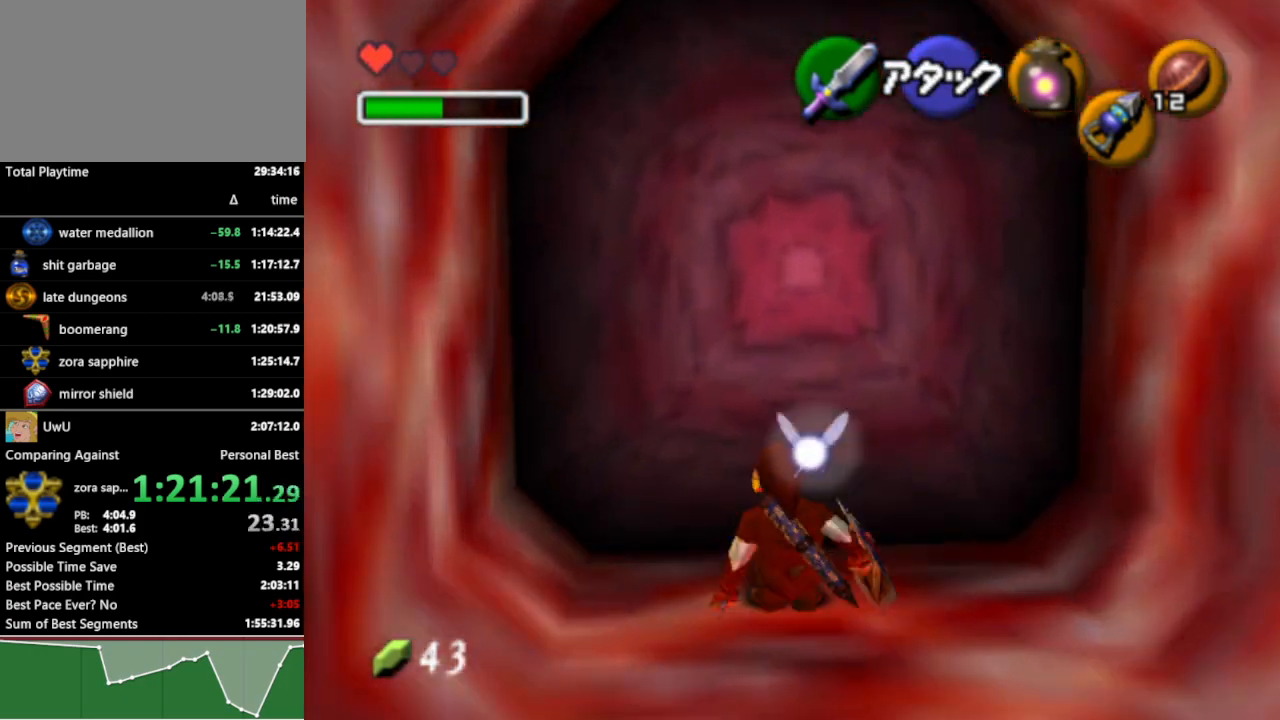
{"buttons": [], "left_stick": "center", "right_stick": "center", "events": [[67, "A", "down"], [100, "left_stick", "center"], [167, "A", "up"], [233, "A", "down"], [267, "A", "up"], [367, "A", "down"], [433, "A", "up"]]}
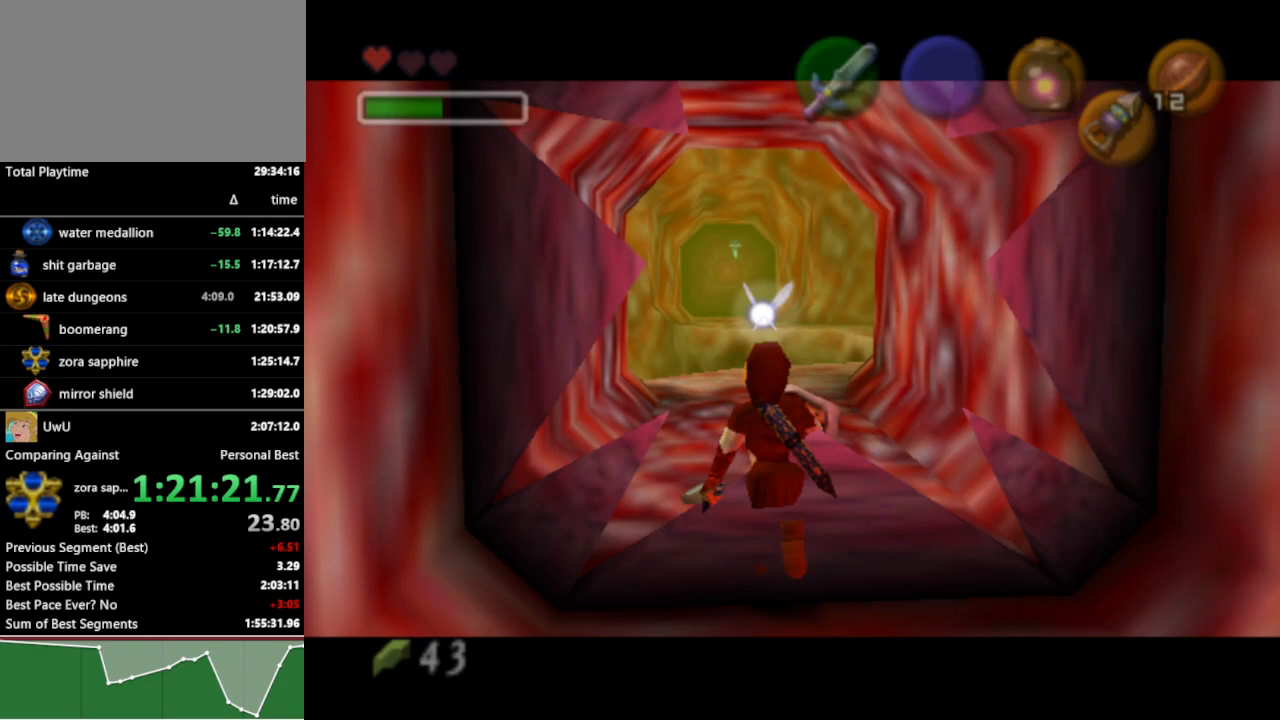
{"buttons": [], "left_stick": "center", "right_stick": "center", "events": []}
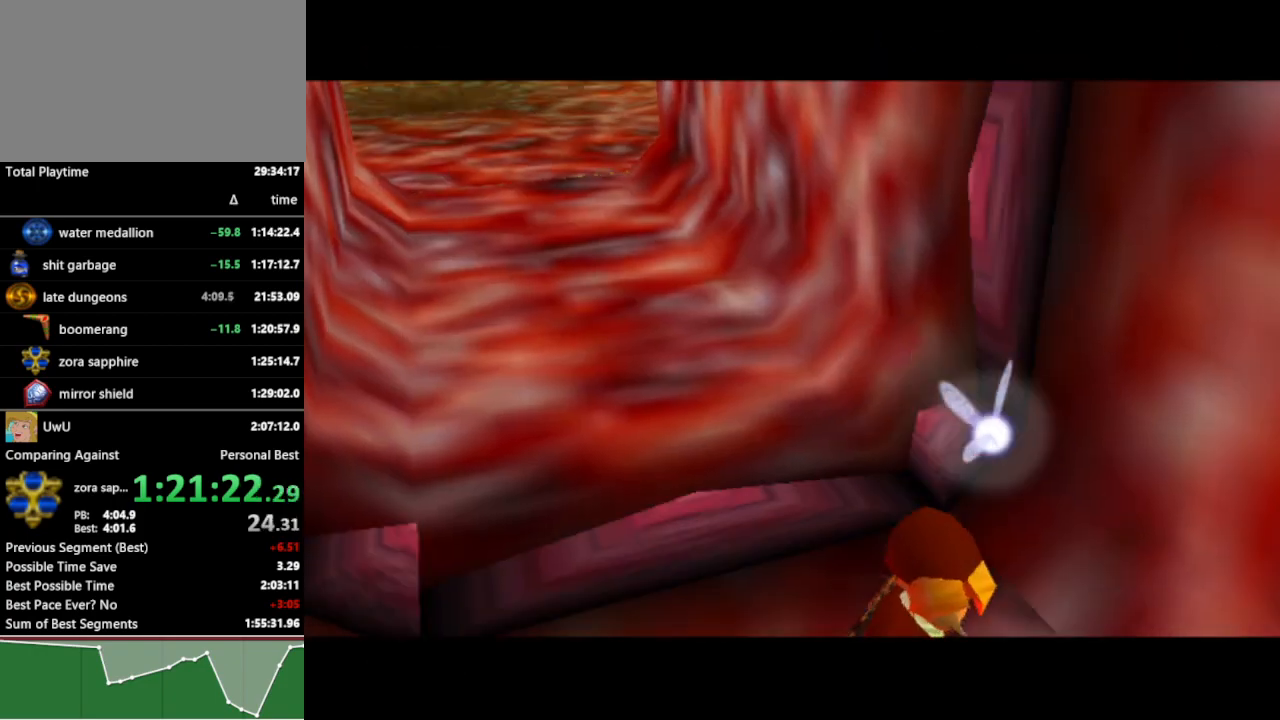
{"buttons": [], "left_stick": "up", "right_stick": "center", "events": [[300, "left_stick", "up"]]}
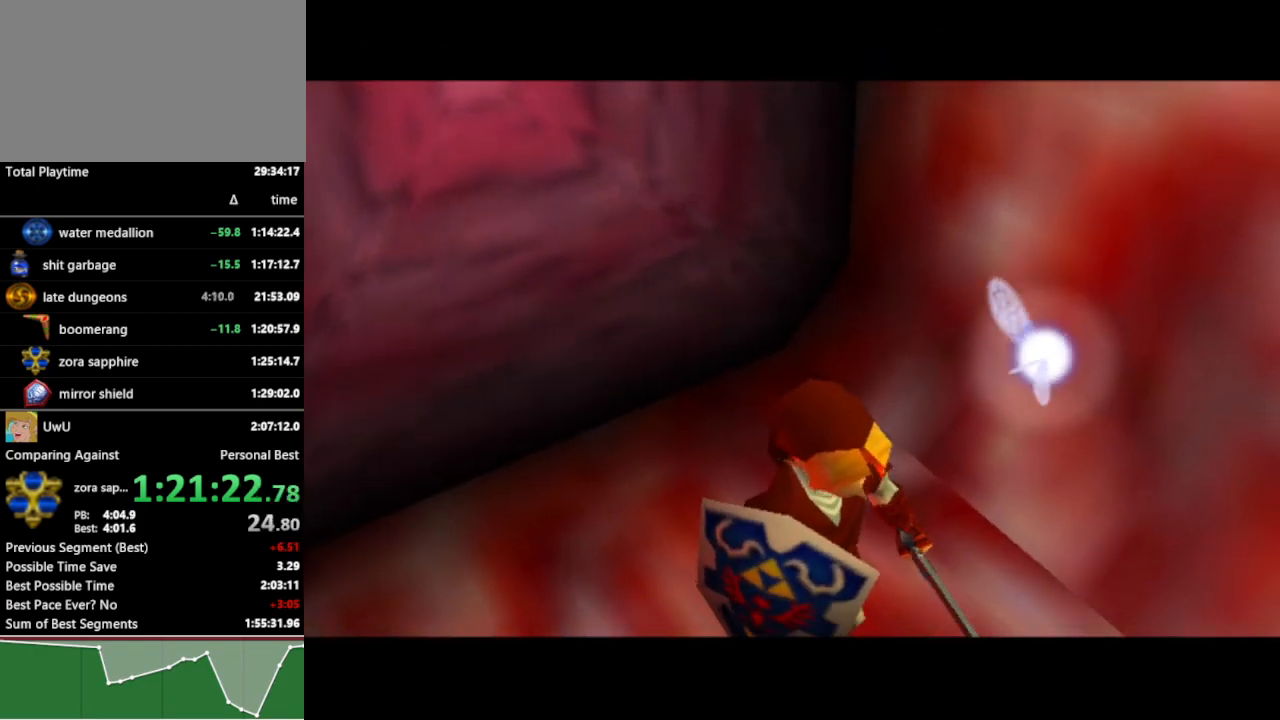
{"buttons": [], "left_stick": "up", "right_stick": "center", "events": []}
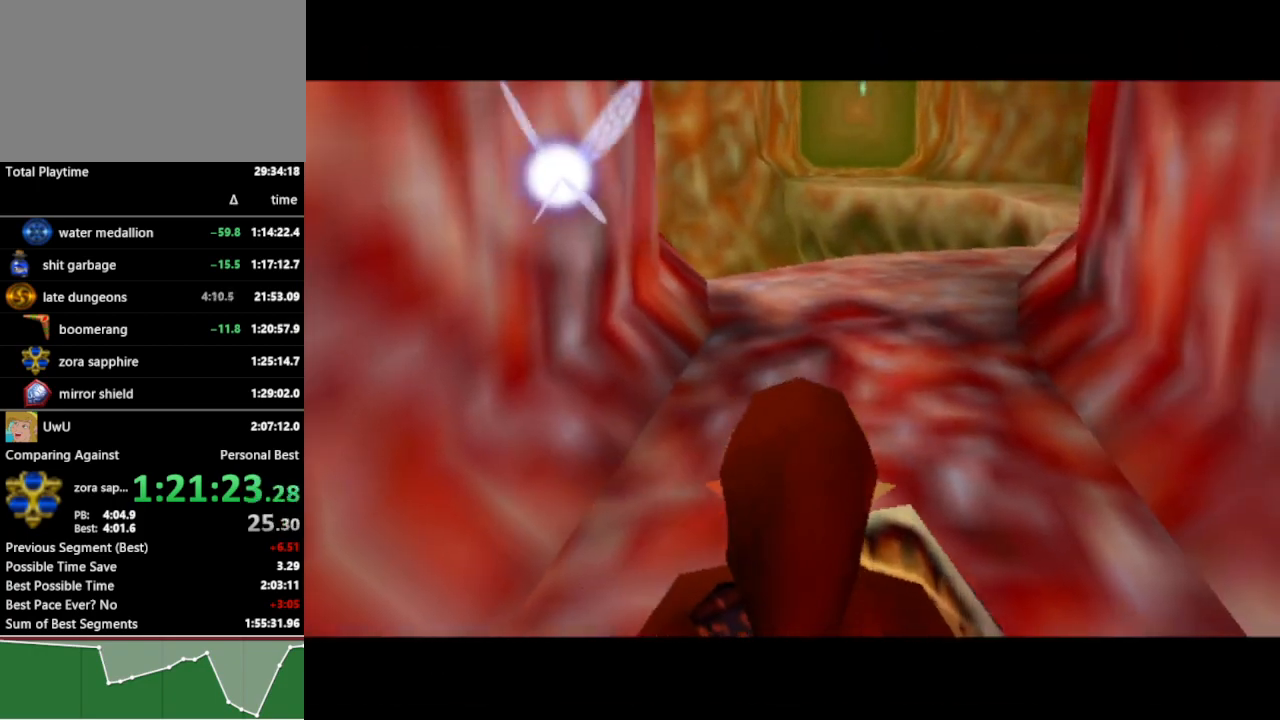
{"buttons": [], "left_stick": "up", "right_stick": "center", "events": [[133, "A", "down"], [267, "A", "up"]]}
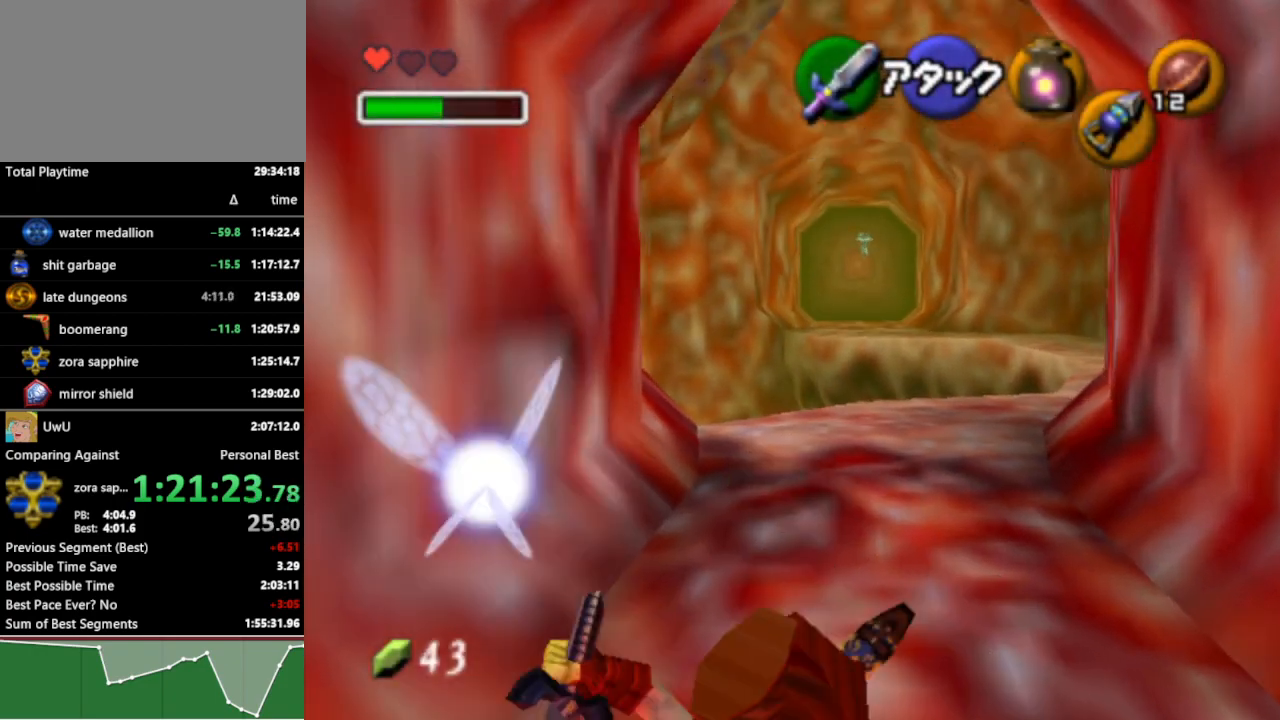
{"buttons": ["A"], "left_stick": "up", "right_stick": "center", "events": [[233, "left_stick", "up-right"], [400, "left_stick", "up"], [500, "A", "down"]]}
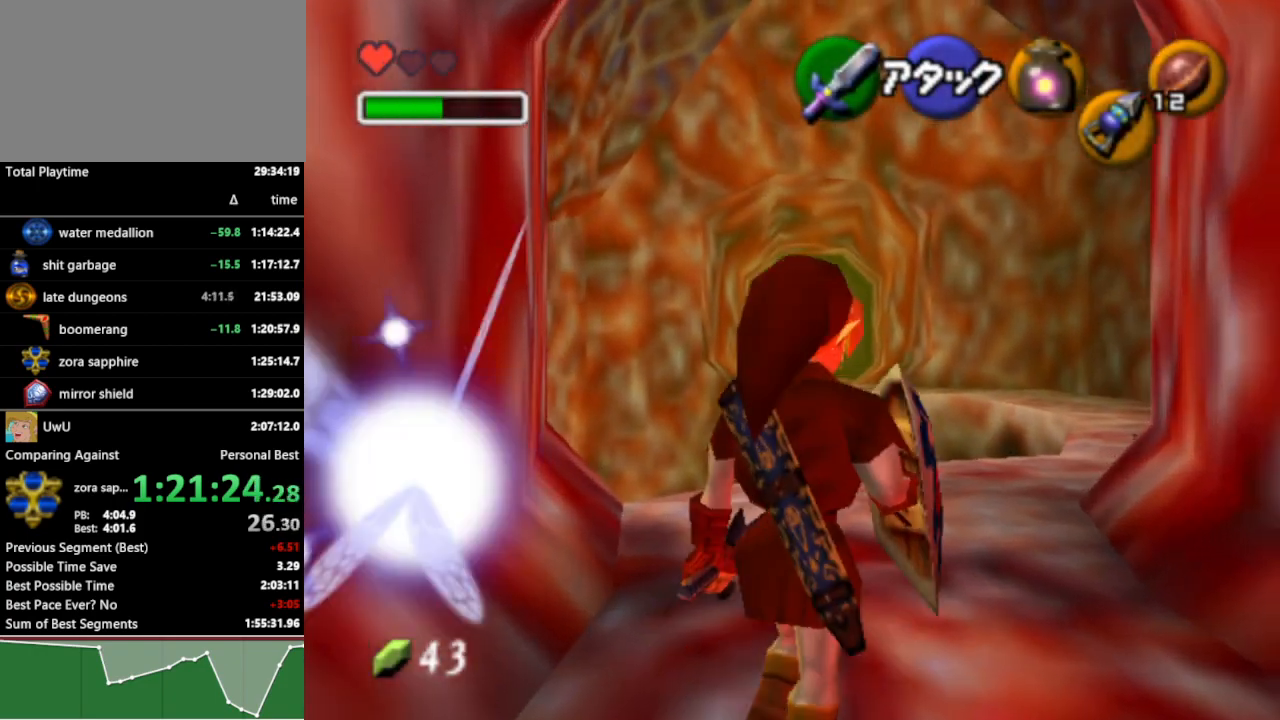
{"buttons": [], "left_stick": "up", "right_stick": "center", "events": [[133, "A", "up"]]}
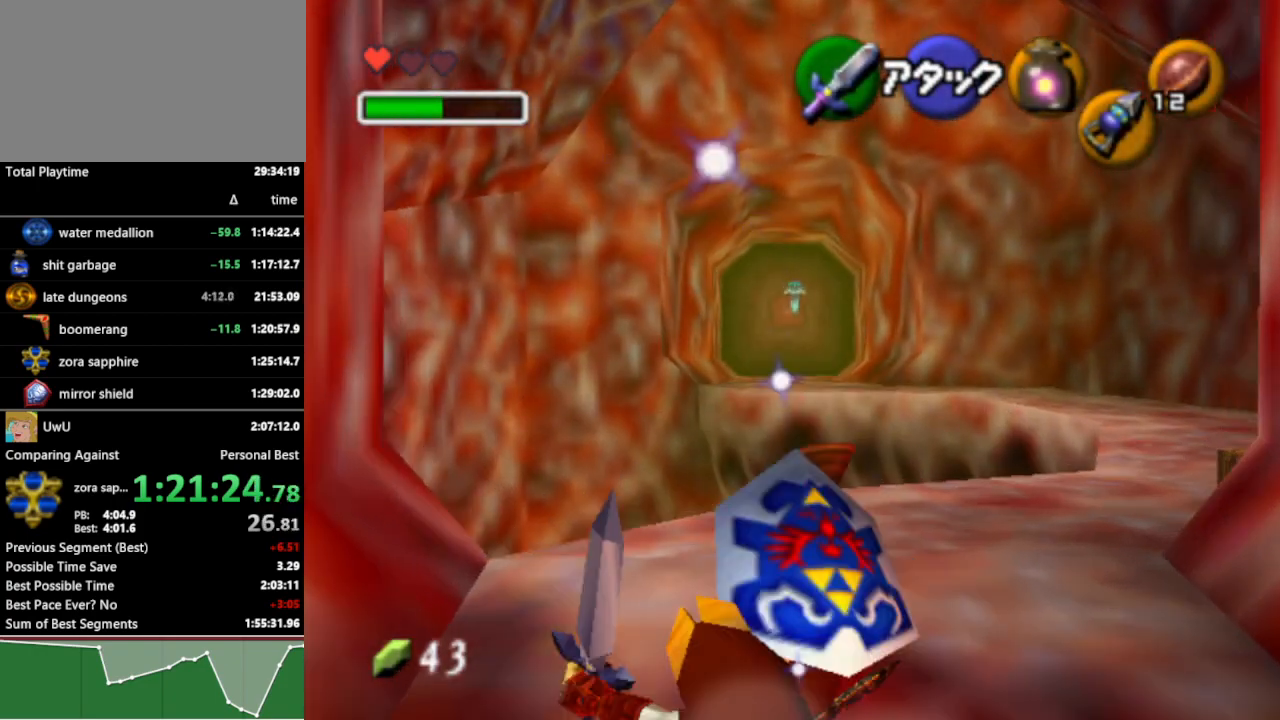
{"buttons": [], "left_stick": "up", "right_stick": "center", "events": [[300, "A", "down"], [433, "A", "up"]]}
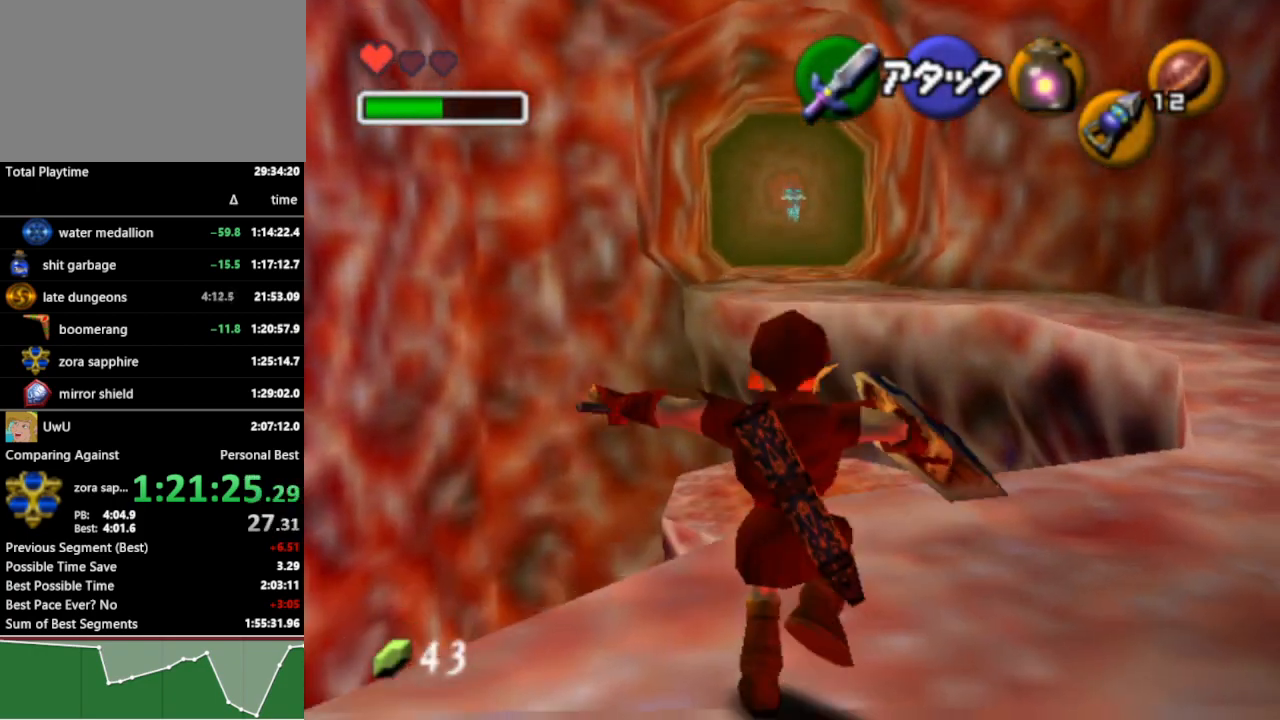
{"buttons": [], "left_stick": "up", "right_stick": "center", "events": []}
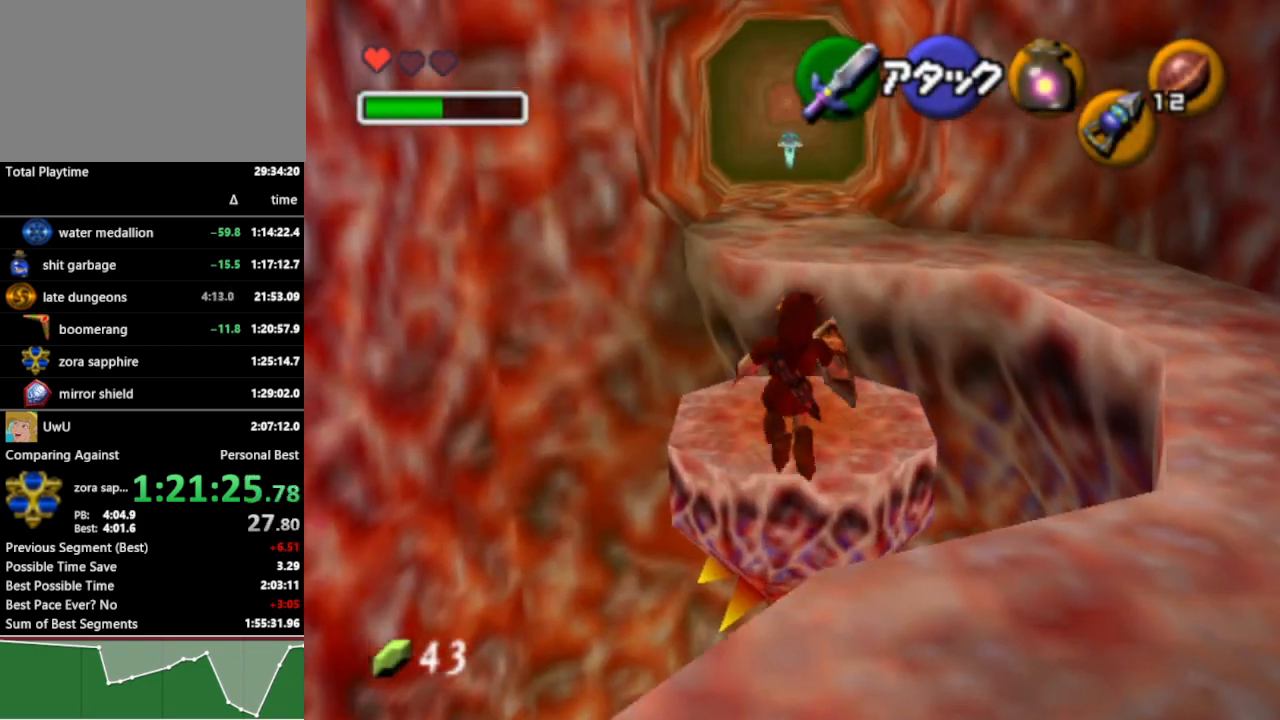
{"buttons": [], "left_stick": "up", "right_stick": "center", "events": []}
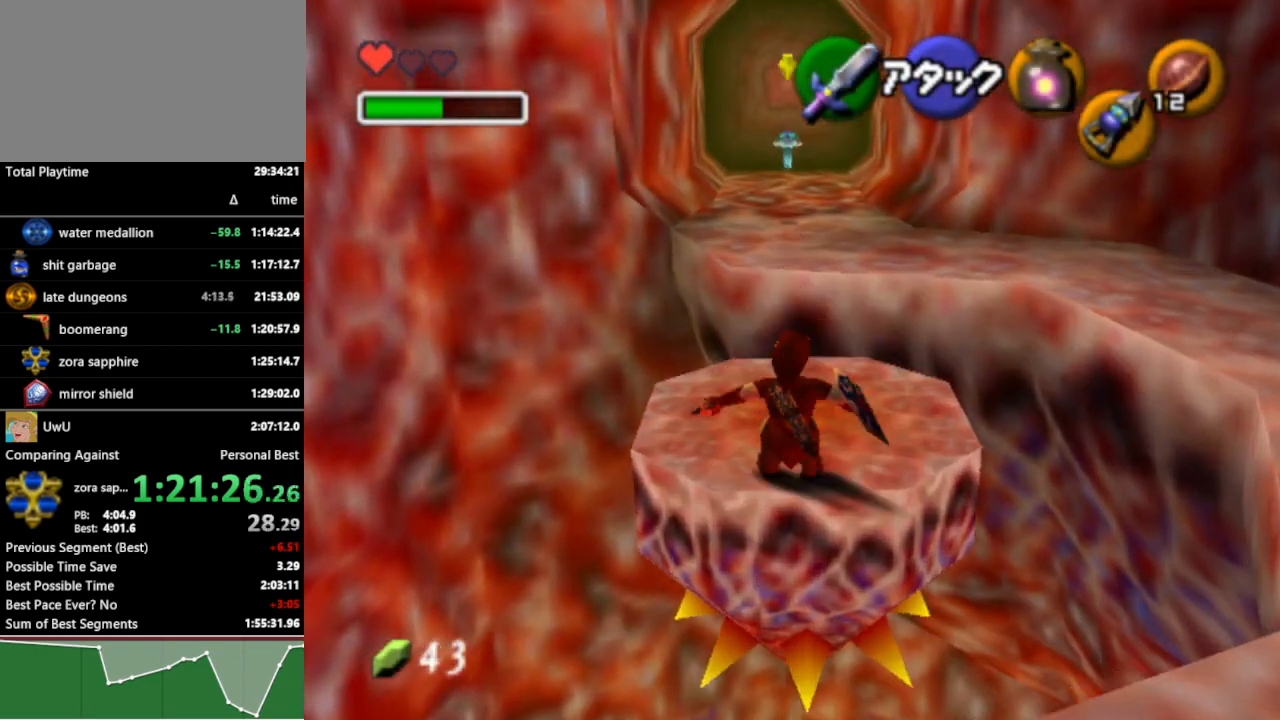
{"buttons": [], "left_stick": "left", "right_stick": "center", "events": [[200, "left_stick", "center"], [367, "left_stick", "left"], [433, "A", "down"], [500, "A", "up"]]}
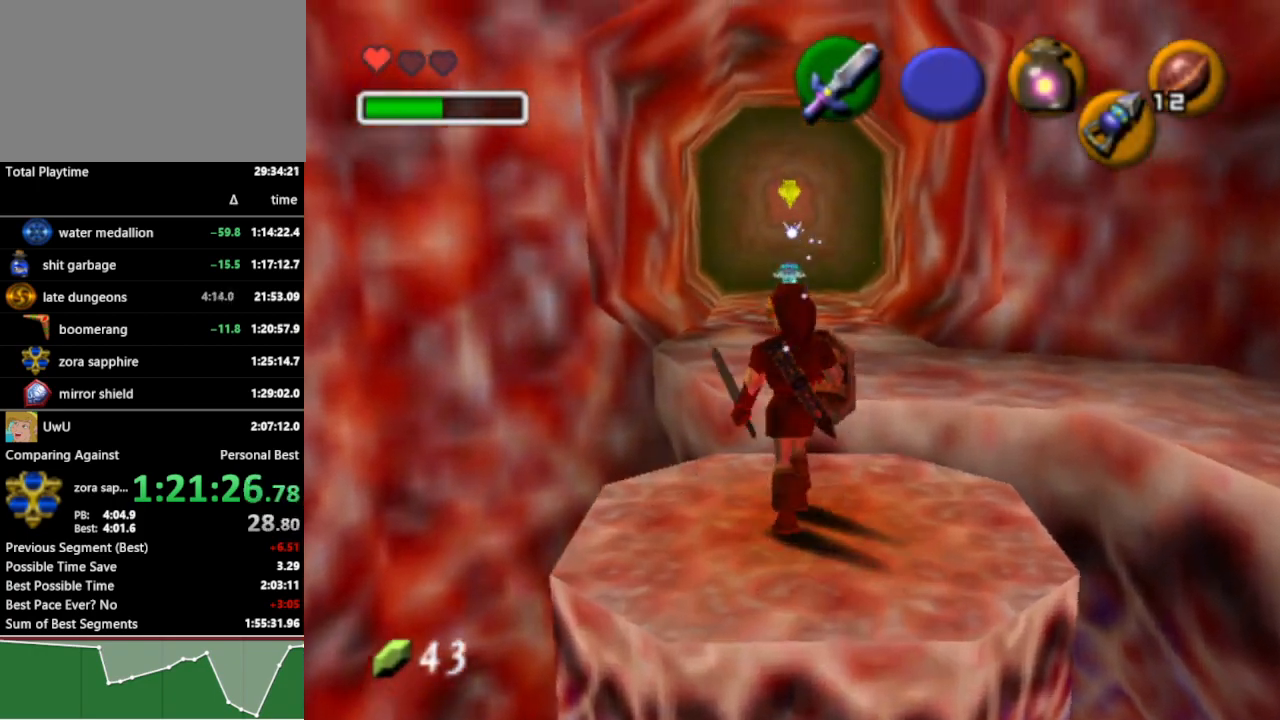
{"buttons": [], "left_stick": "left", "right_stick": "center", "events": [[133, "START", "down"], [233, "START", "up"]]}
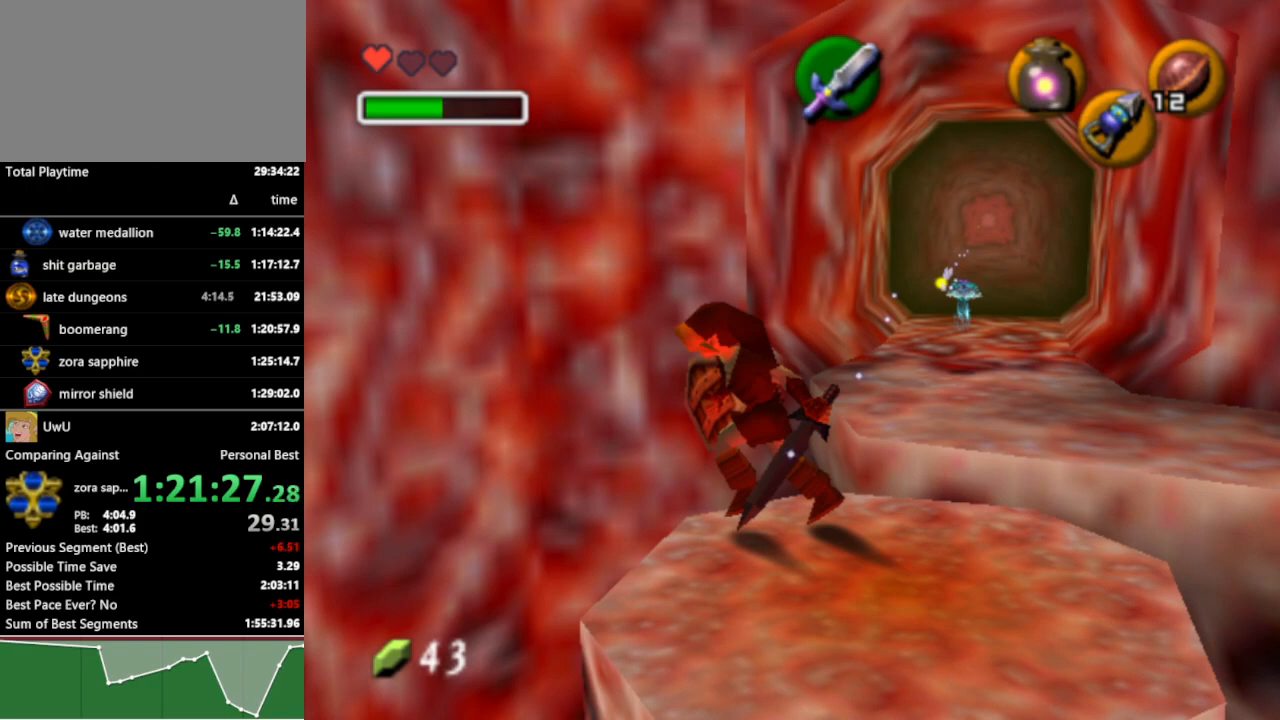
{"buttons": [], "left_stick": "center", "right_stick": "center", "events": [[467, "left_stick", "center"]]}
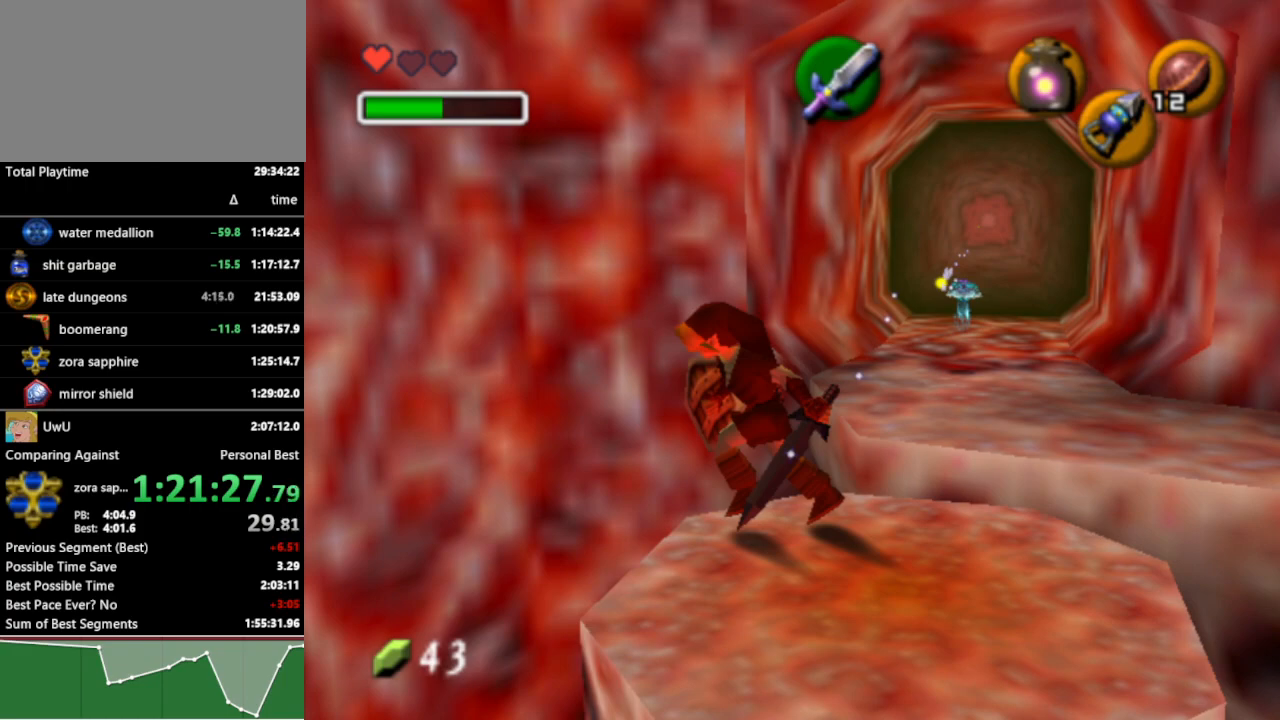
{"buttons": [], "left_stick": "center", "right_stick": "center", "events": []}